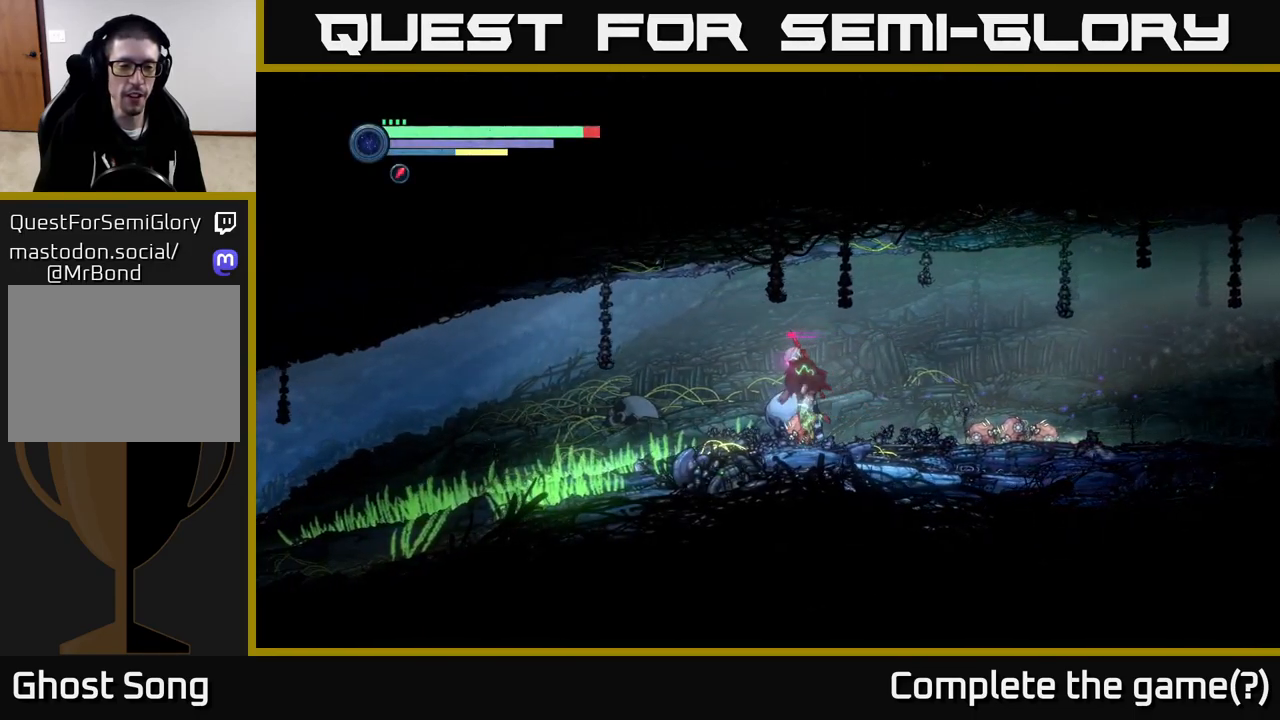
Gameplay with a controller (Xbox layout); each line is a JSON object with the inputs held at the frame after it. "events" lists button and stick changes between this image and that frame as [ms after this image, input, new state], when the widget could be followed in between.
{"buttons": ["R2"], "left_stick": "left", "right_stick": "center", "events": []}
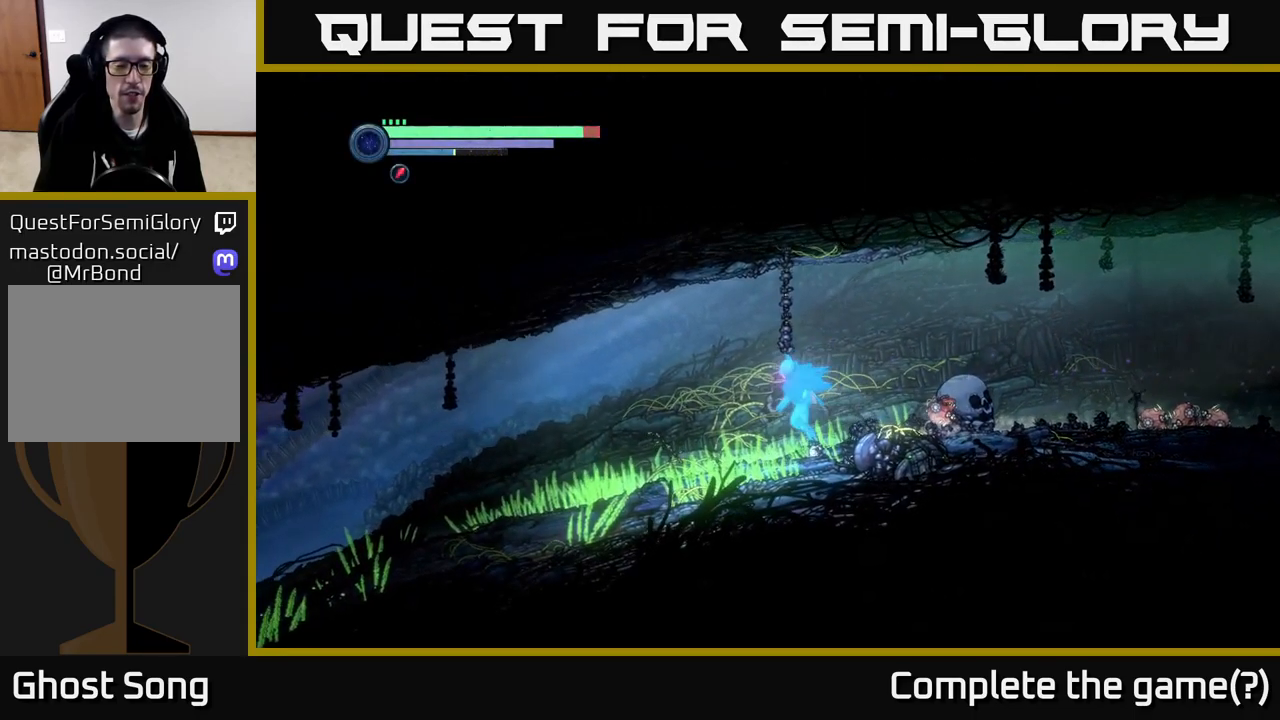
{"buttons": ["R2"], "left_stick": "left", "right_stick": "center", "events": []}
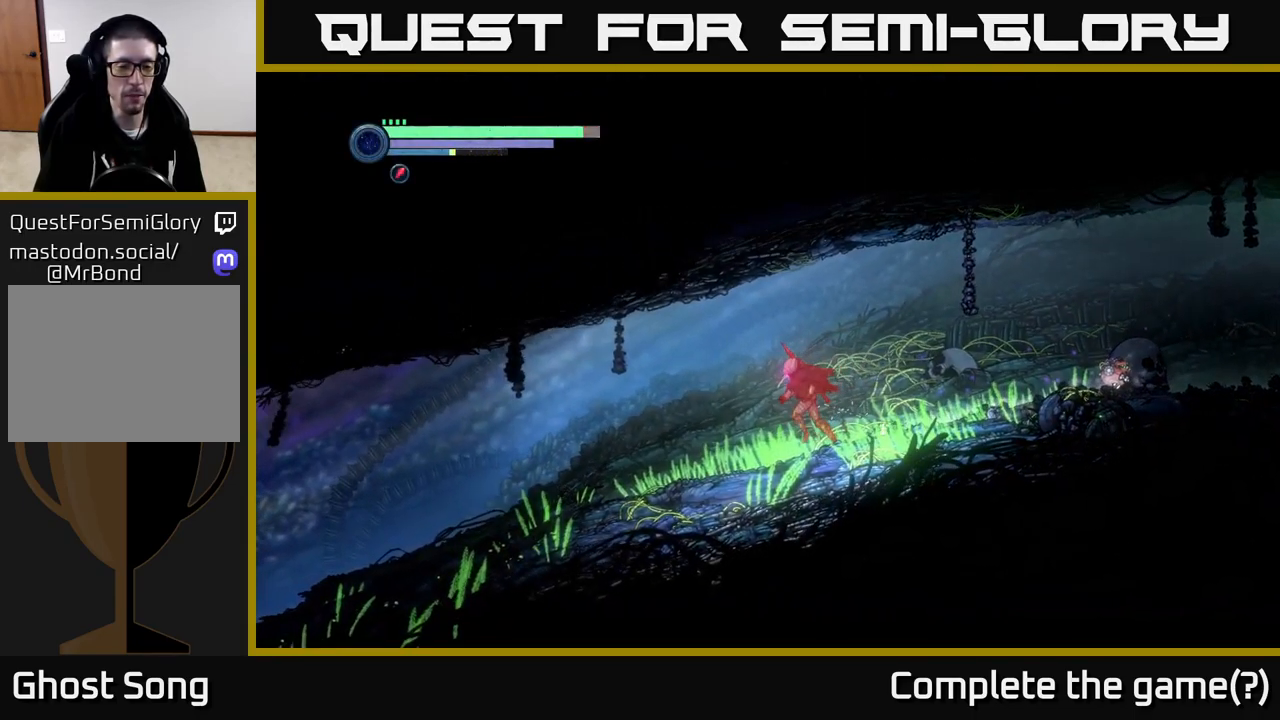
{"buttons": ["R2"], "left_stick": "left", "right_stick": "center", "events": []}
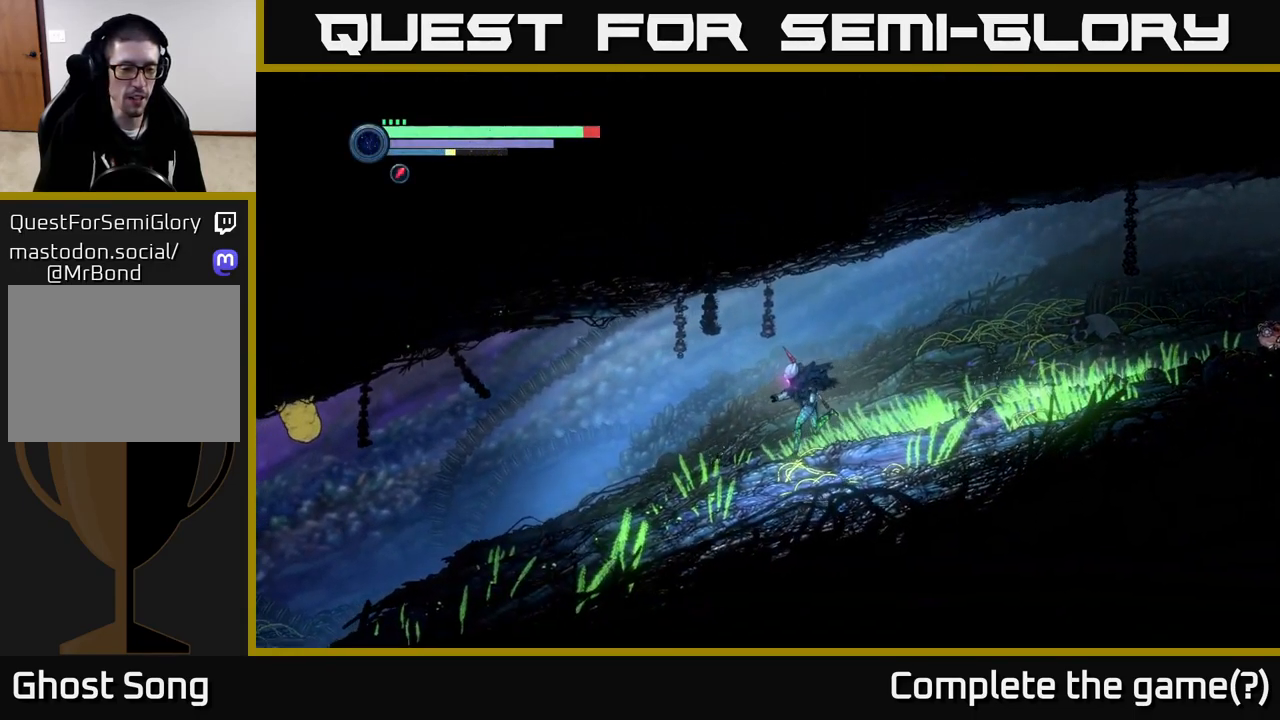
{"buttons": ["R2"], "left_stick": "left", "right_stick": "center", "events": []}
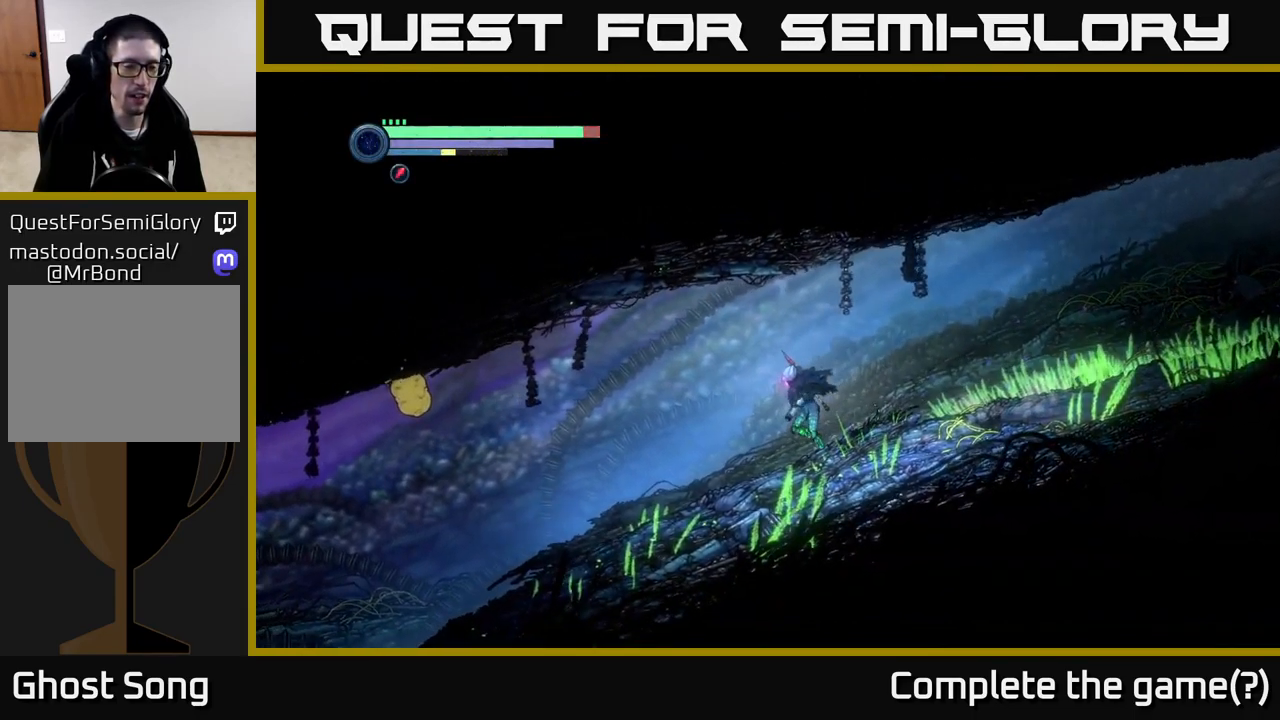
{"buttons": ["R2"], "left_stick": "left", "right_stick": "center", "events": []}
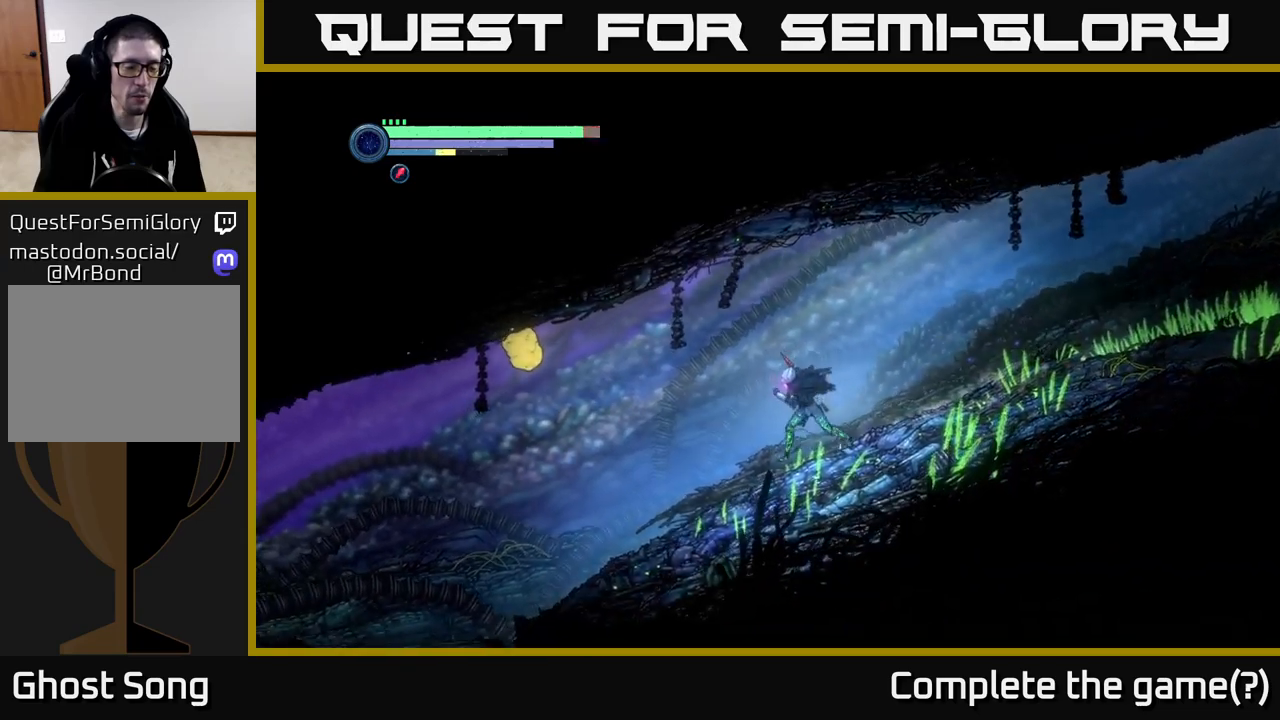
{"buttons": ["R2"], "left_stick": "left", "right_stick": "center", "events": []}
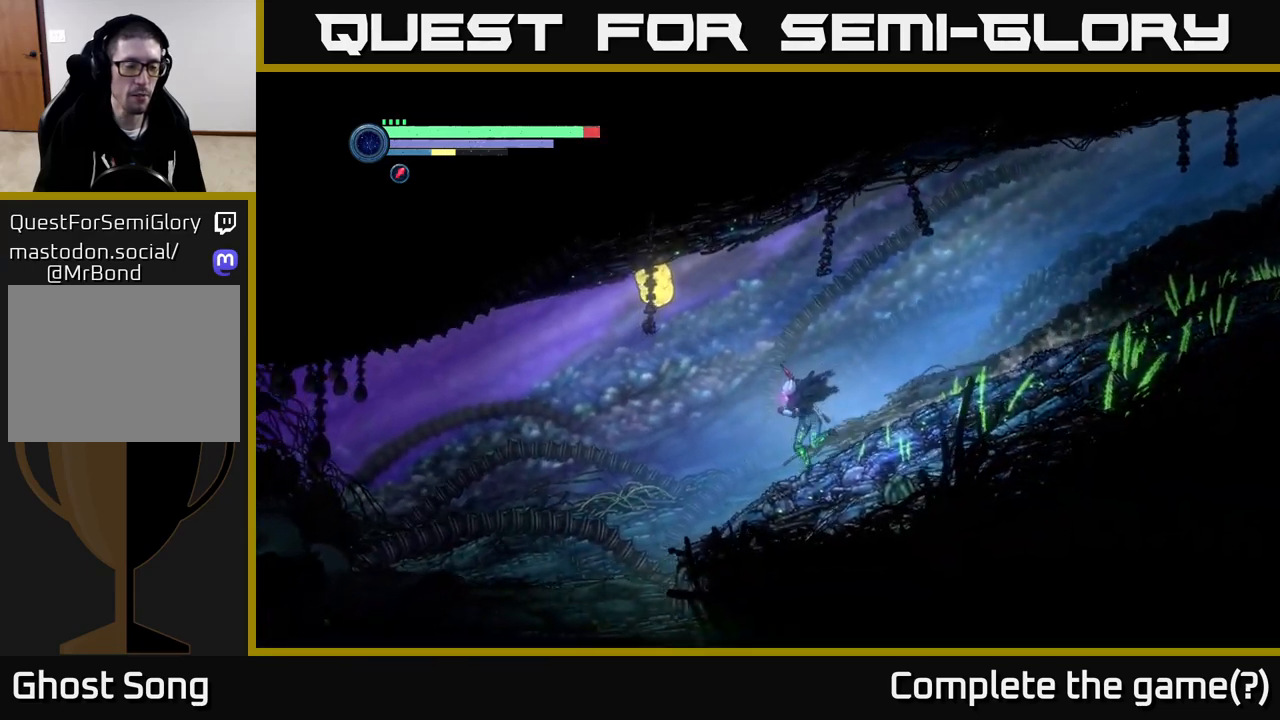
{"buttons": ["R2"], "left_stick": "left", "right_stick": "center", "events": []}
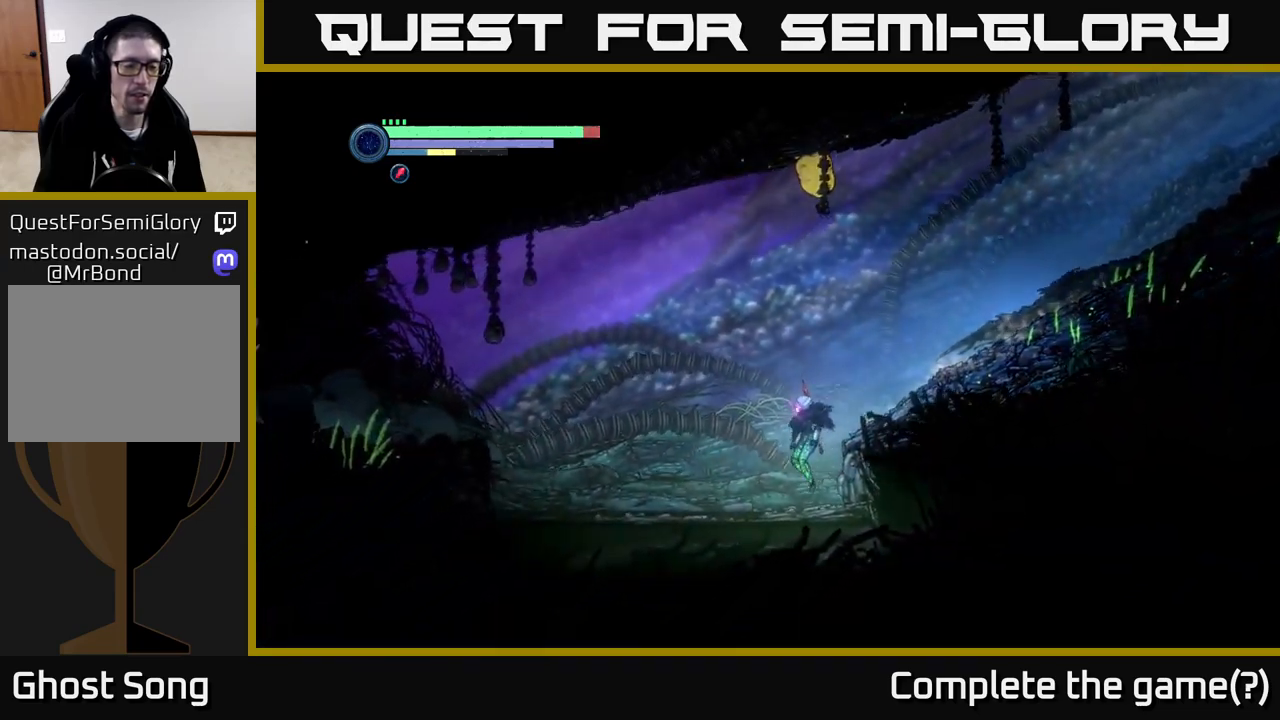
{"buttons": ["R2"], "left_stick": "left", "right_stick": "center", "events": [[234, "A", "down"], [484, "A", "up"]]}
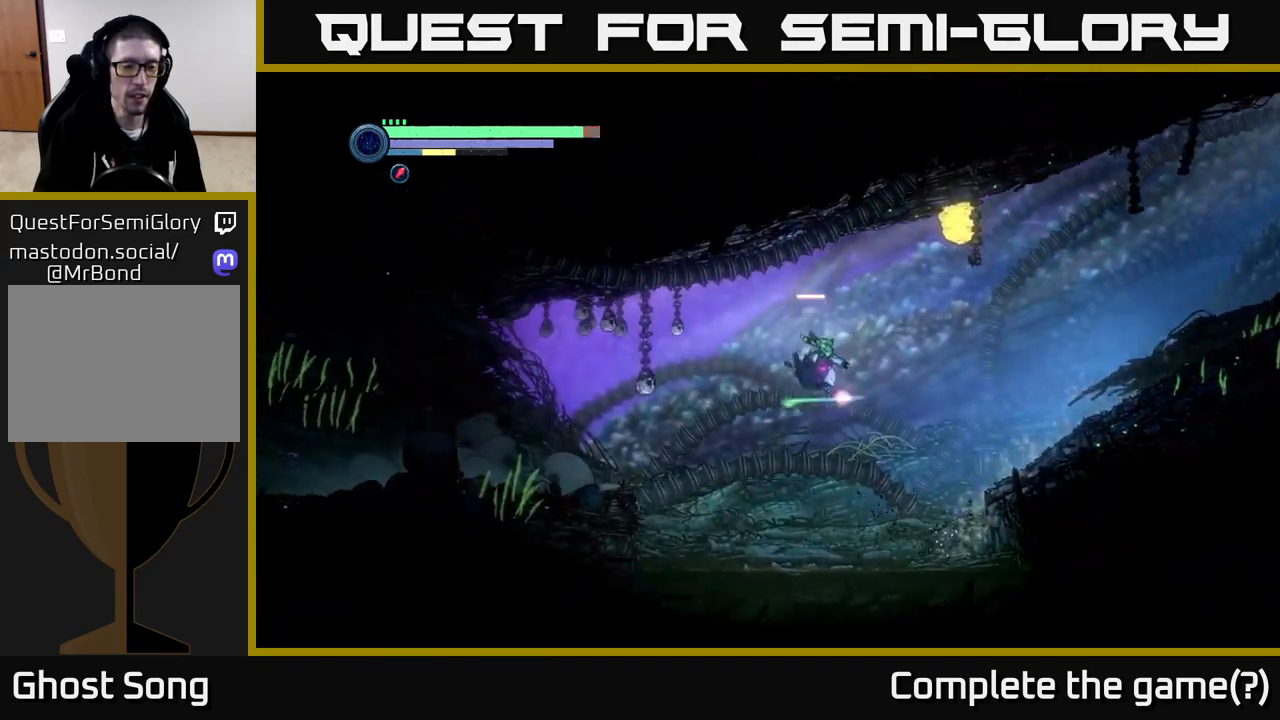
{"buttons": ["R2"], "left_stick": "left", "right_stick": "center", "events": []}
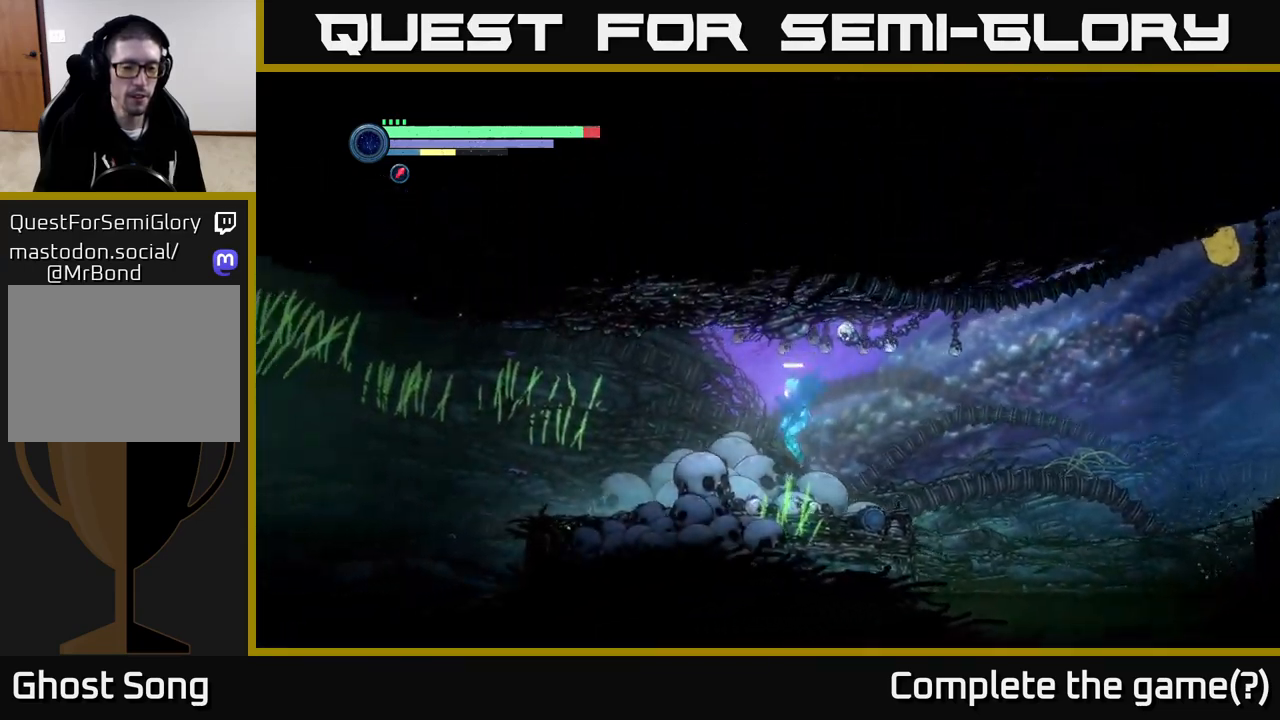
{"buttons": ["R2"], "left_stick": "left", "right_stick": "center", "events": []}
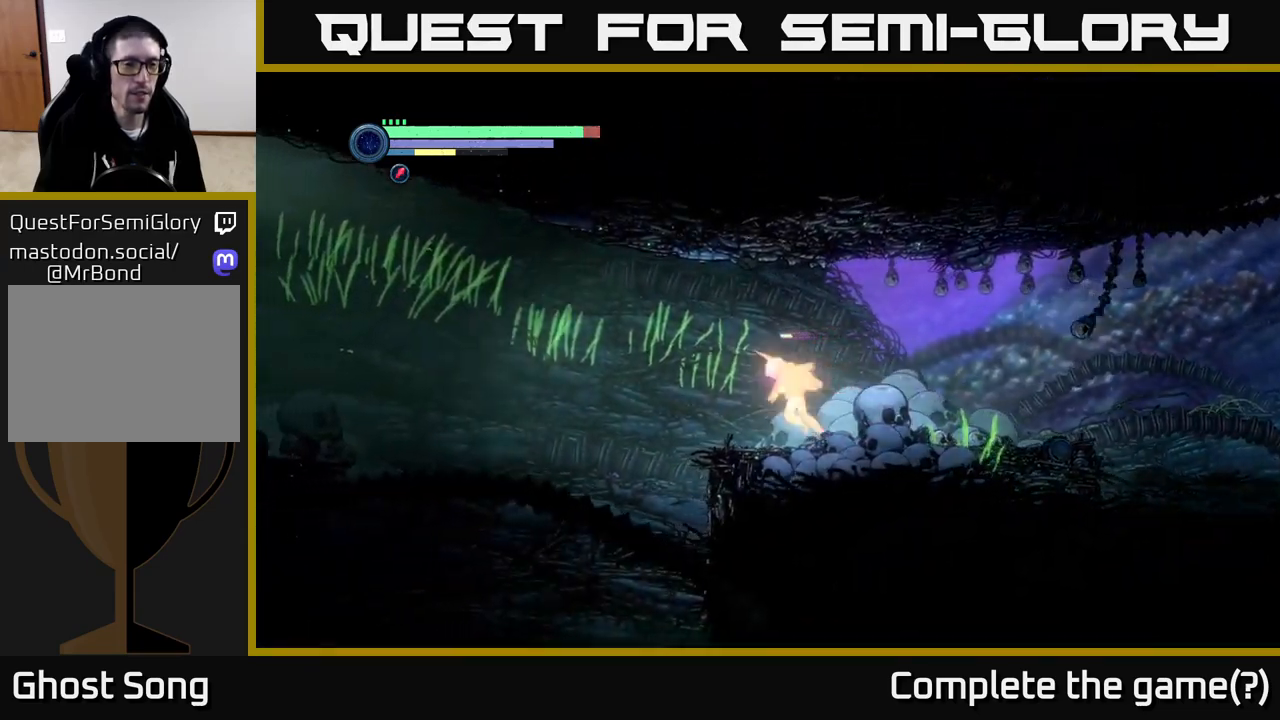
{"buttons": ["R2"], "left_stick": "left", "right_stick": "center", "events": [[267, "A", "down"], [400, "A", "up"]]}
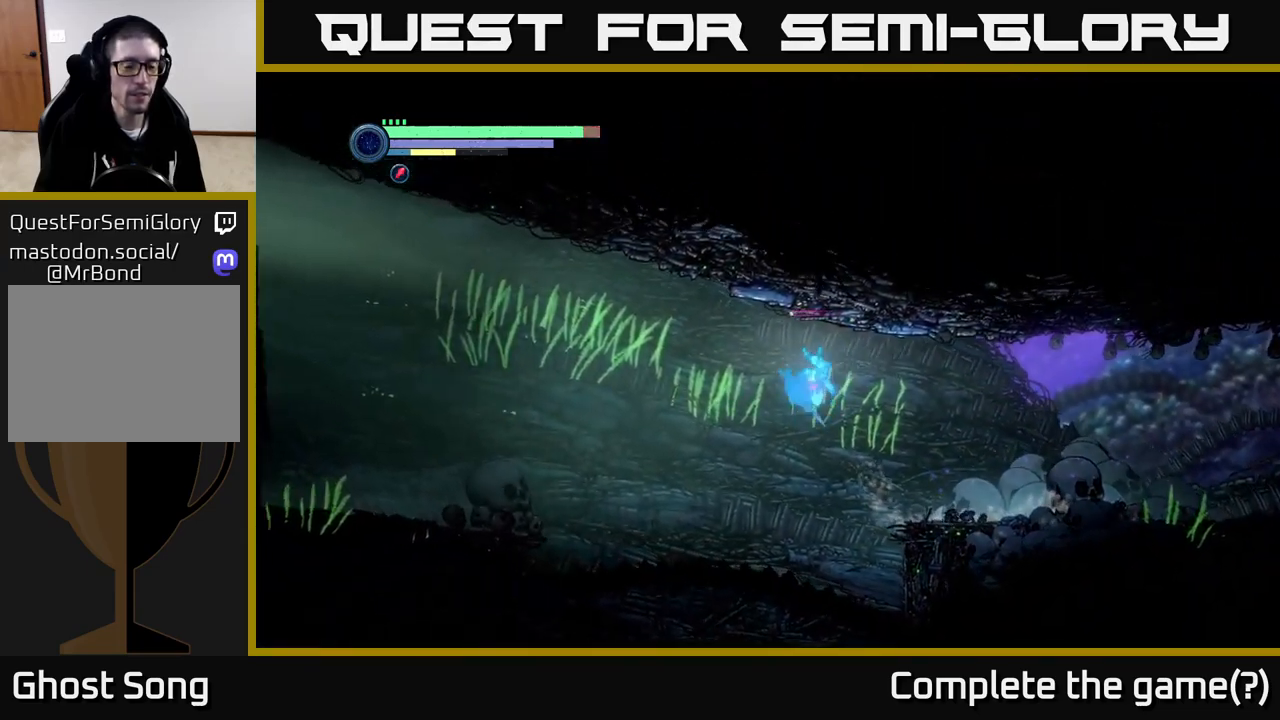
{"buttons": ["R2"], "left_stick": "left", "right_stick": "center", "events": []}
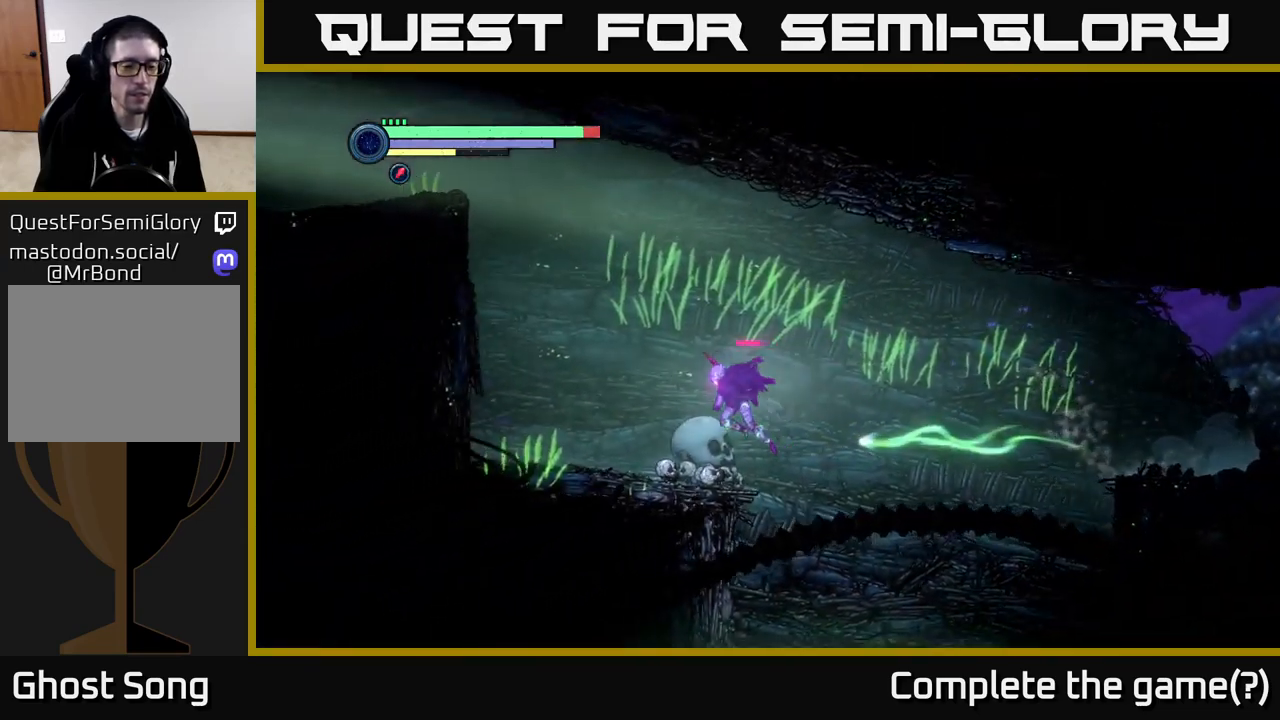
{"buttons": ["A"], "left_stick": "left", "right_stick": "center", "events": [[234, "R2", "up"], [467, "A", "down"]]}
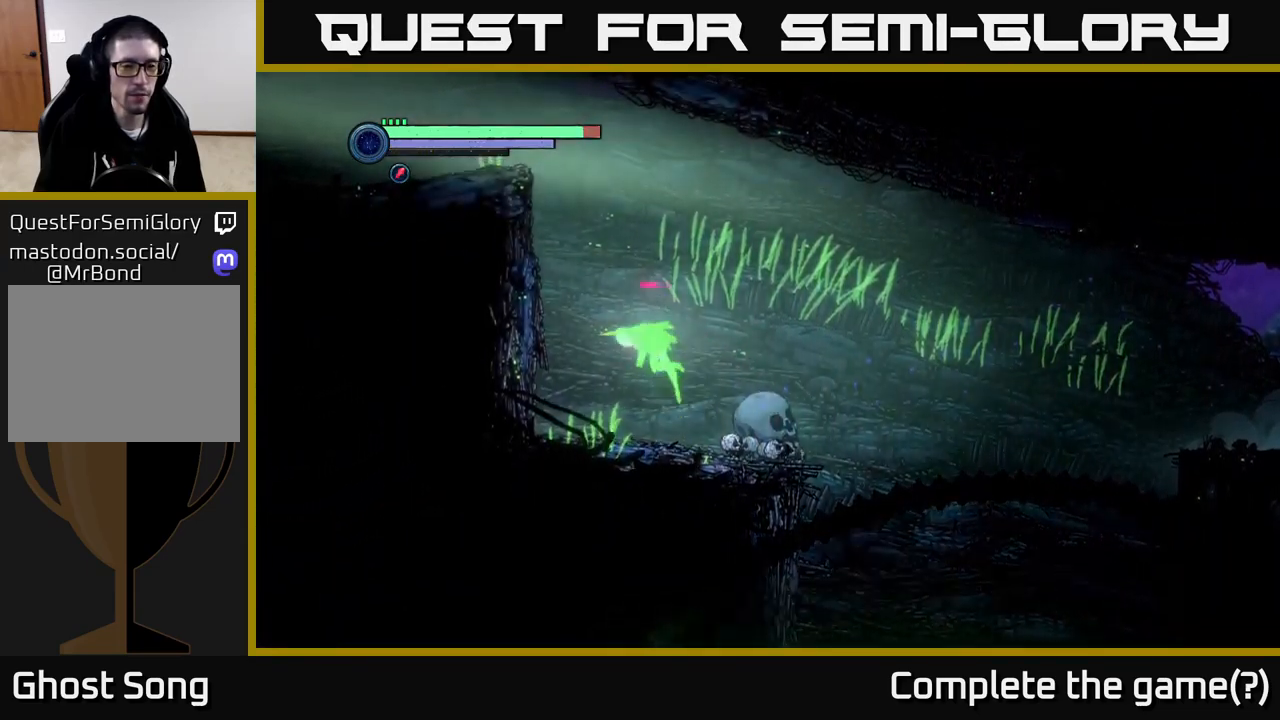
{"buttons": [], "left_stick": "left", "right_stick": "center", "events": [[250, "A", "up"], [317, "A", "down"], [484, "A", "up"]]}
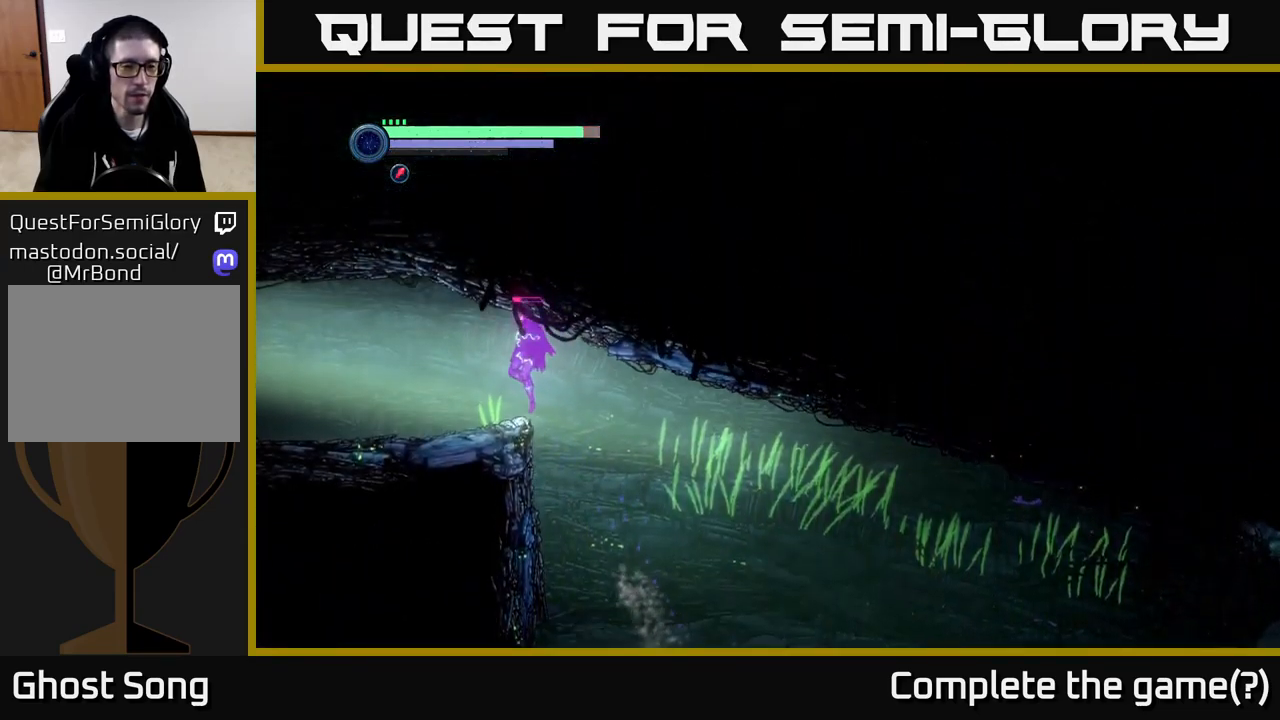
{"buttons": [], "left_stick": "left", "right_stick": "center", "events": []}
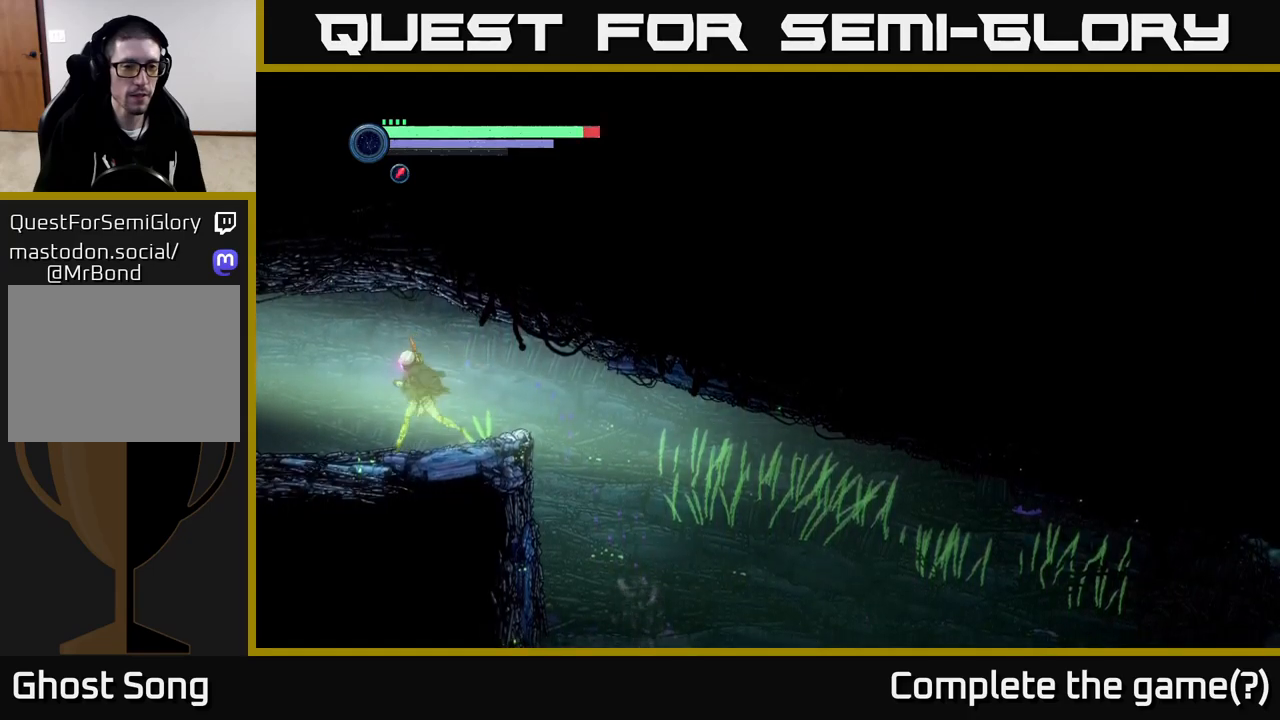
{"buttons": [], "left_stick": "left", "right_stick": "center", "events": []}
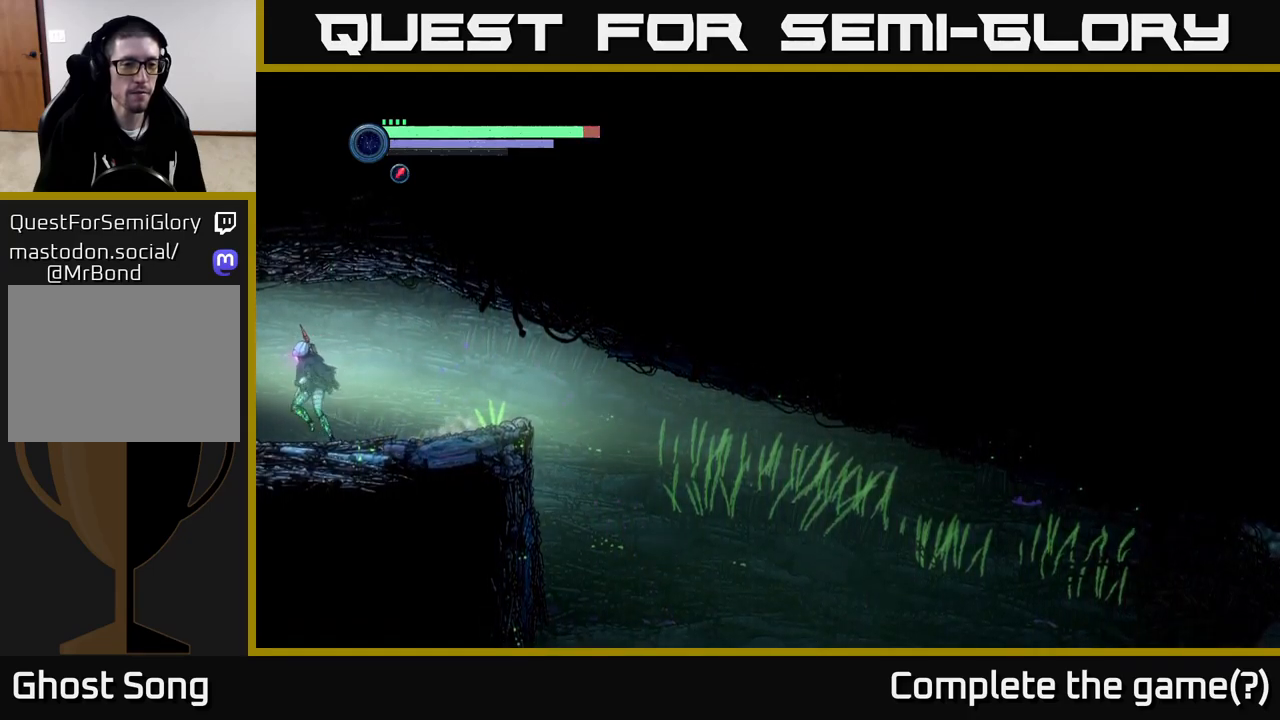
{"buttons": [], "left_stick": "center", "right_stick": "center", "events": [[233, "left_stick", "center"]]}
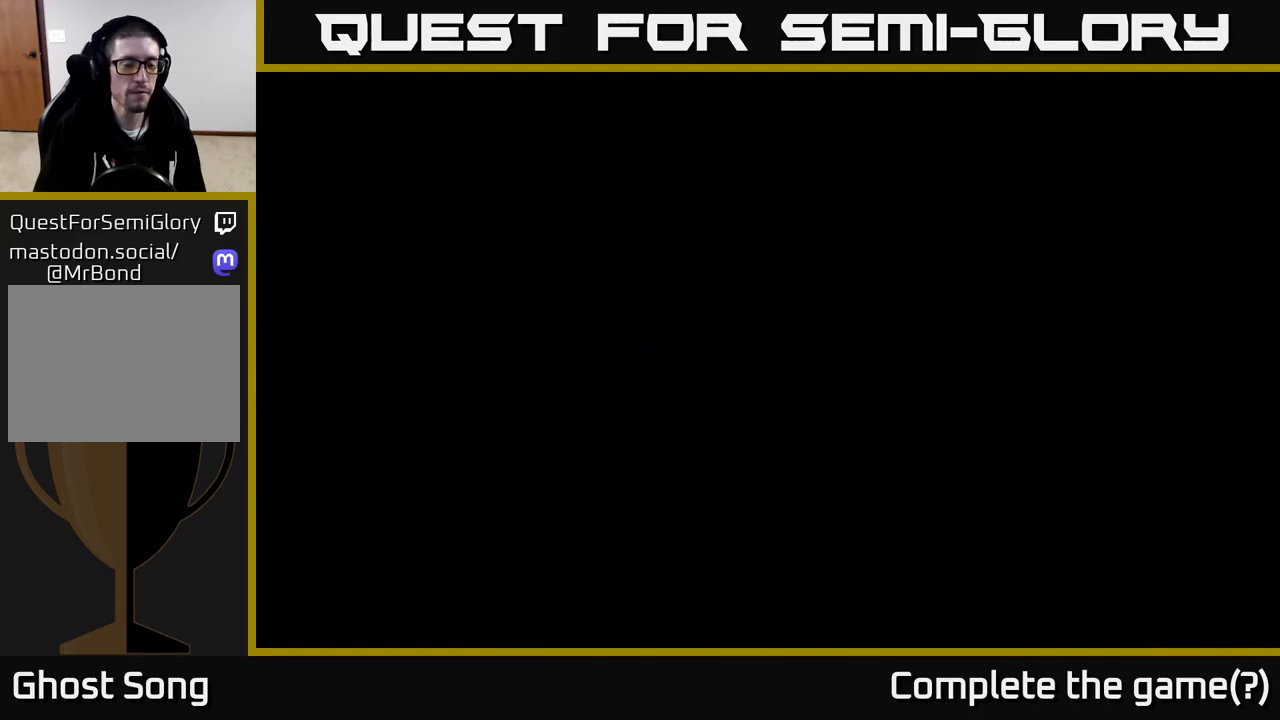
{"buttons": [], "left_stick": "left", "right_stick": "center", "events": [[133, "left_stick", "left"]]}
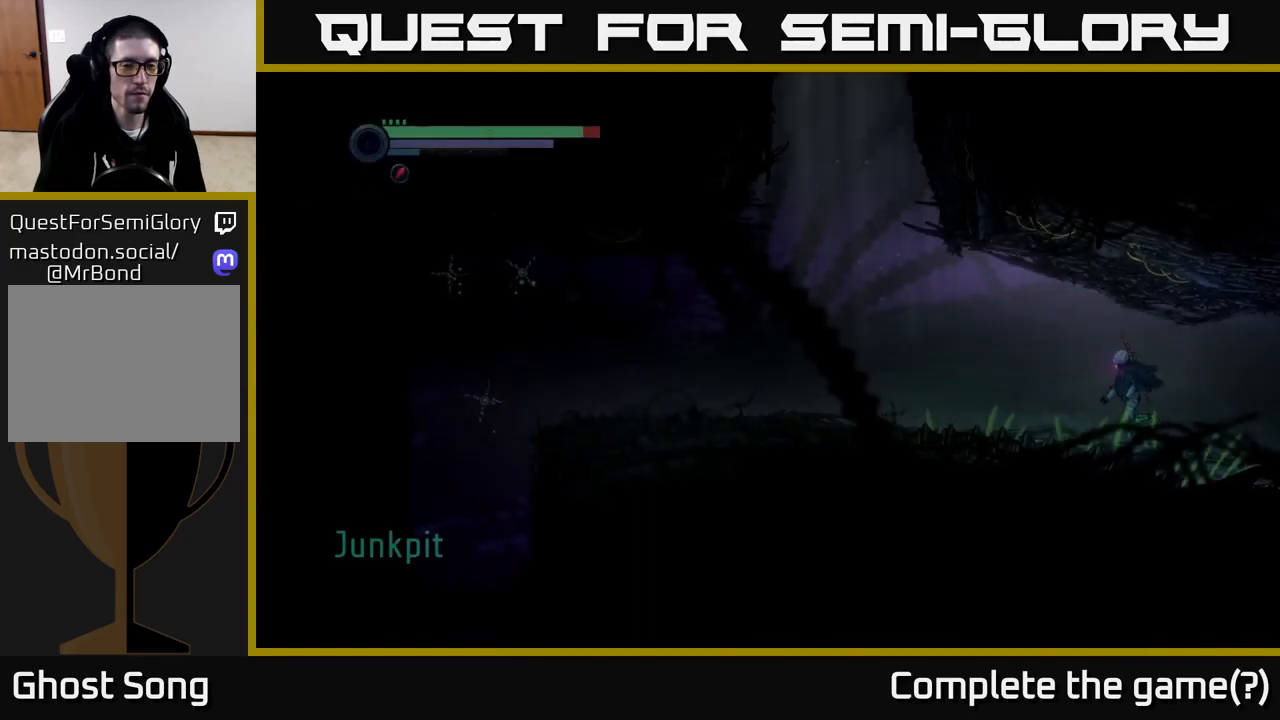
{"buttons": [], "left_stick": "left", "right_stick": "center", "events": []}
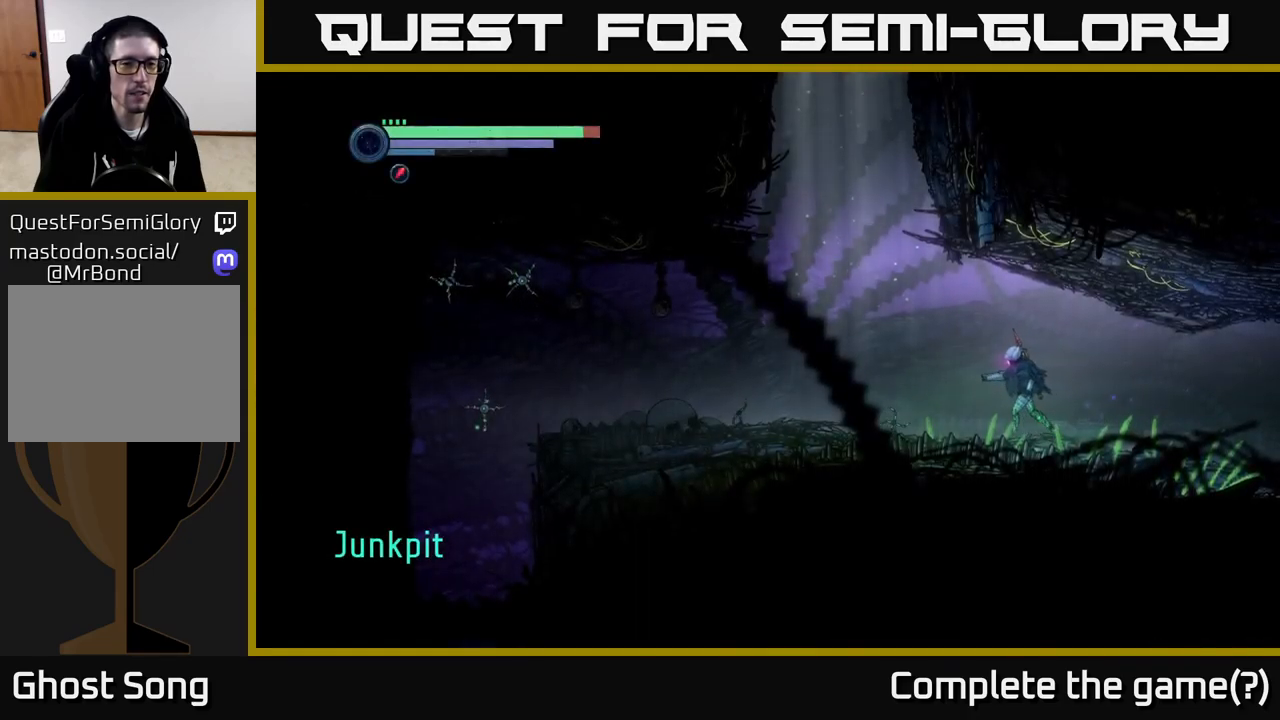
{"buttons": [], "left_stick": "left", "right_stick": "center", "events": []}
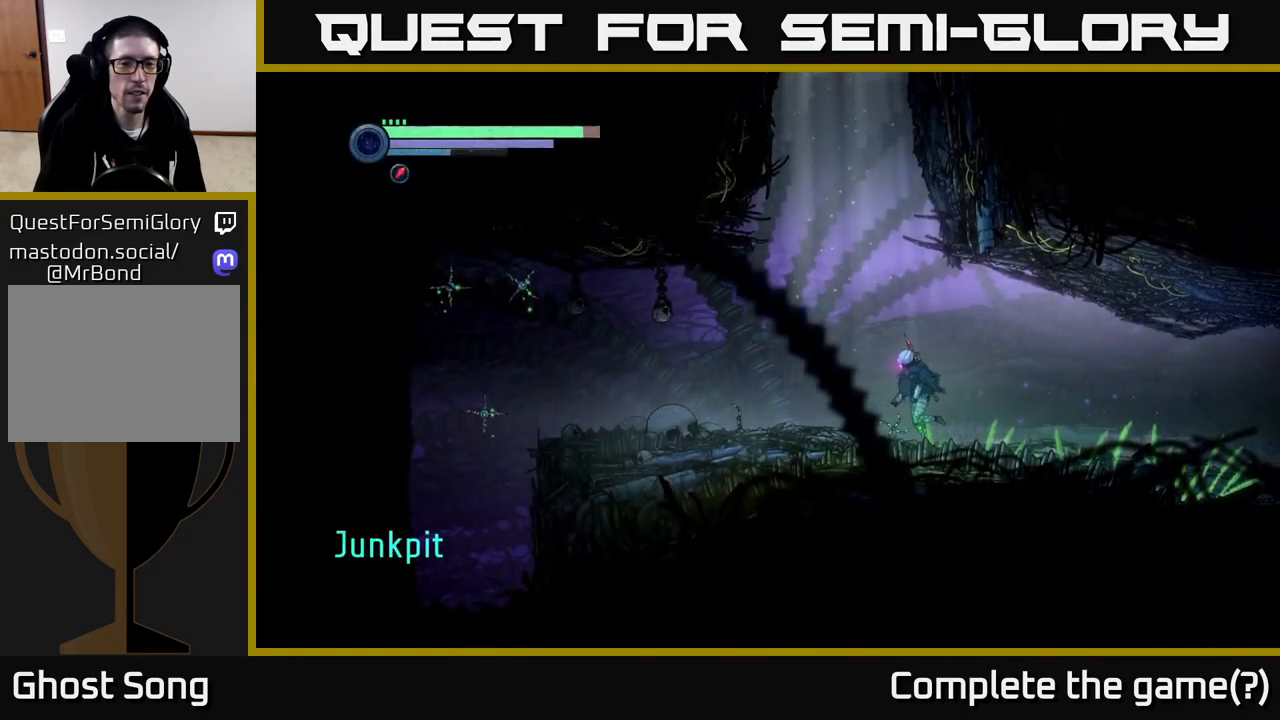
{"buttons": [], "left_stick": "left", "right_stick": "center", "events": [[83, "R2", "down"], [500, "R2", "up"]]}
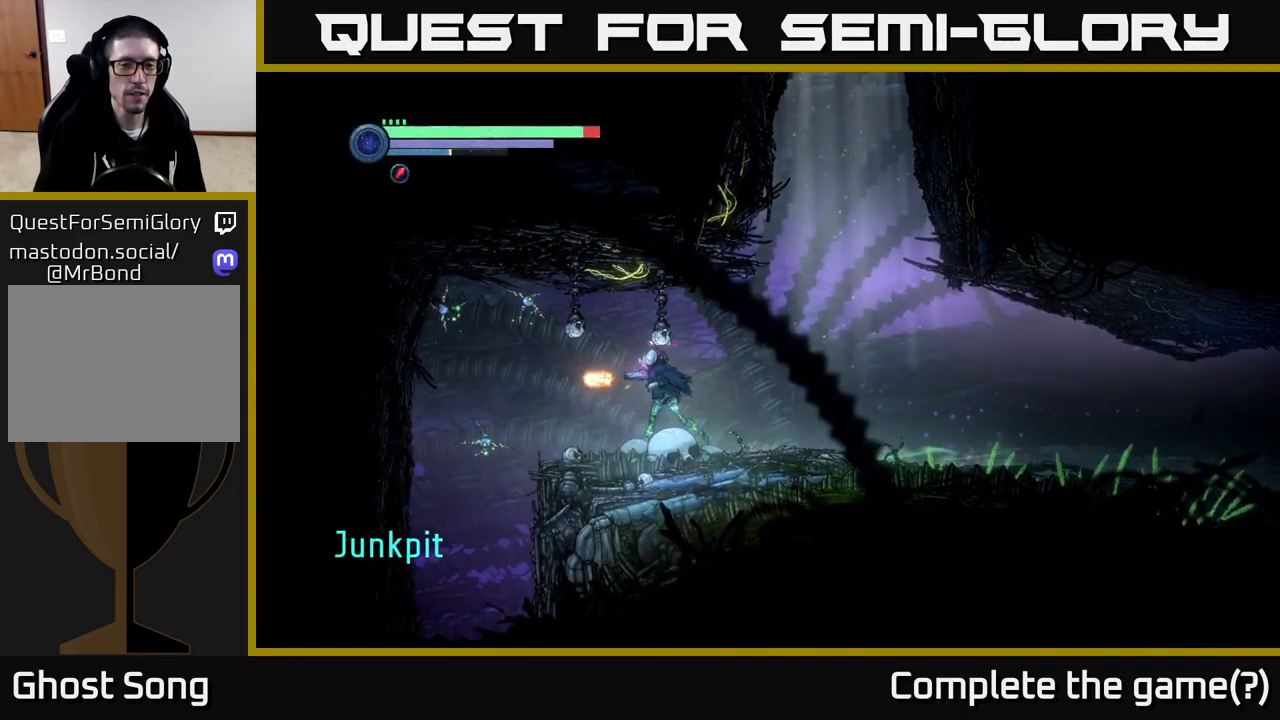
{"buttons": [], "left_stick": "down-left", "right_stick": "center", "events": [[16, "X", "down"], [116, "X", "up"], [216, "X", "down"], [300, "X", "up"], [416, "left_stick", "down-left"]]}
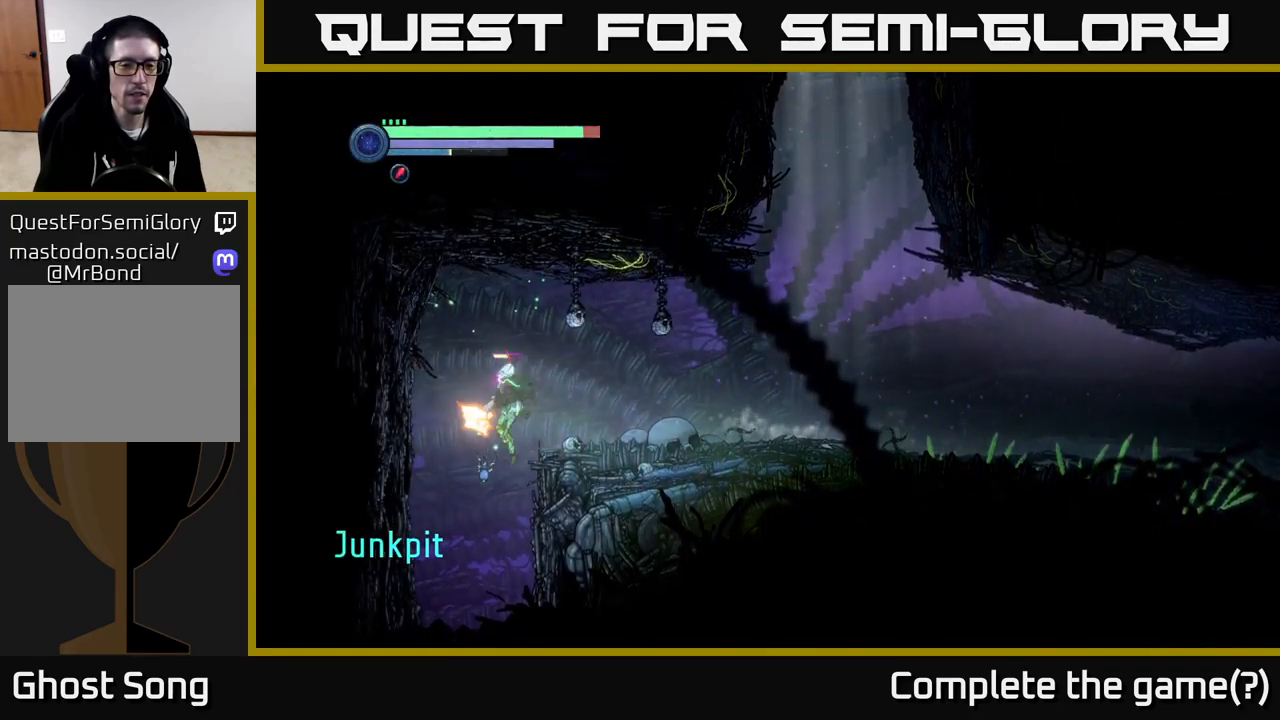
{"buttons": [], "left_stick": "down-left", "right_stick": "center", "events": [[33, "X", "down"], [116, "X", "up"], [216, "X", "down"], [316, "X", "up"]]}
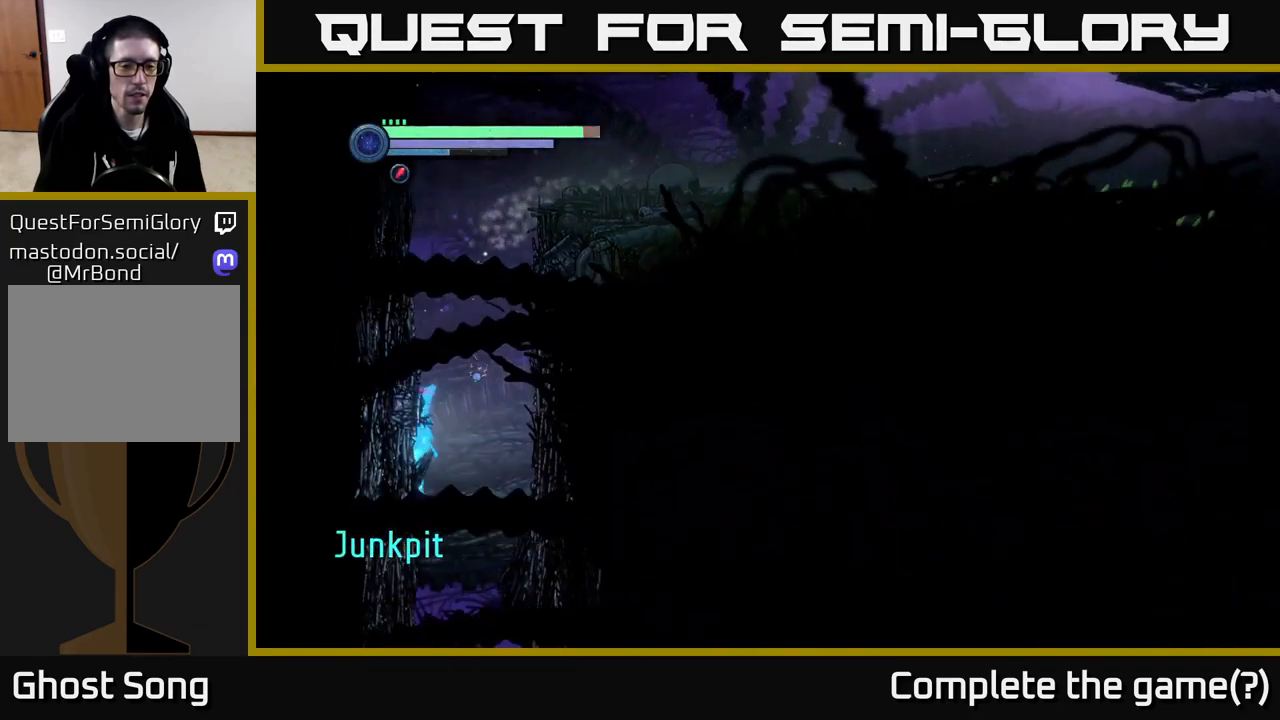
{"buttons": [], "left_stick": "center", "right_stick": "center", "events": [[50, "left_stick", "down-right"], [200, "left_stick", "center"]]}
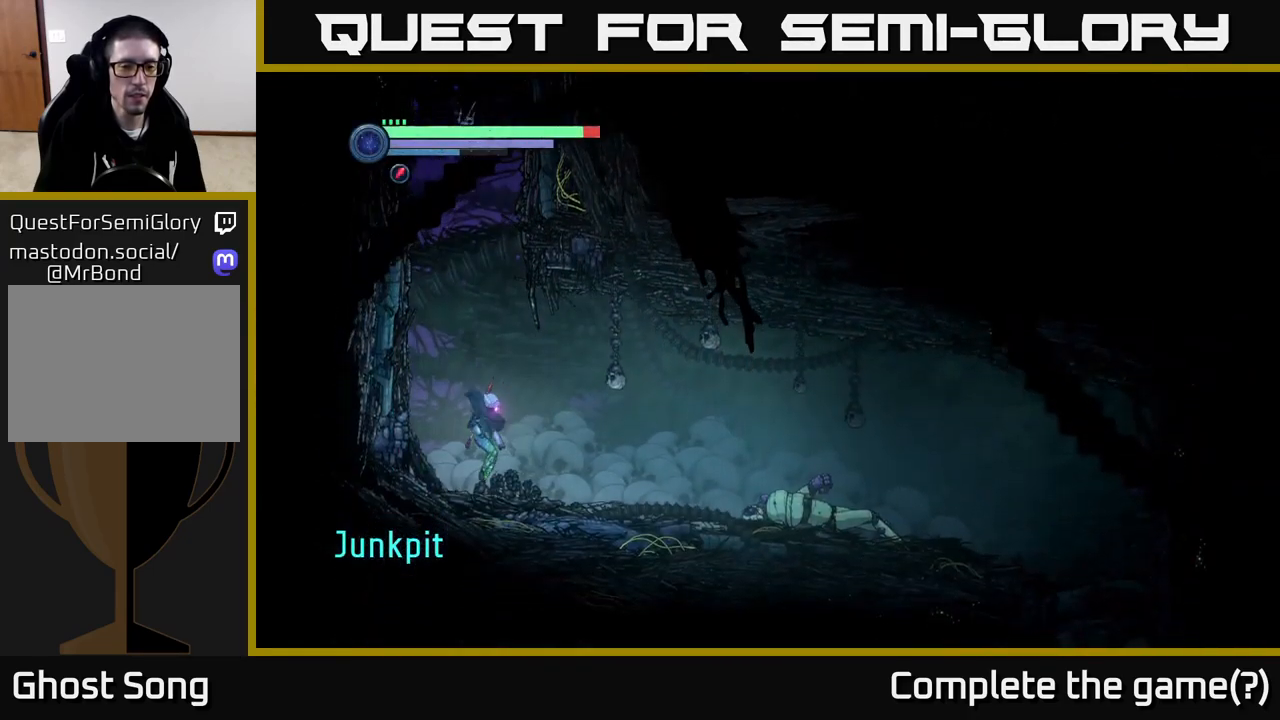
{"buttons": ["L2"], "left_stick": "up-left", "right_stick": "center", "events": [[16, "L2", "down"], [200, "left_stick", "up-left"], [283, "X", "down"], [367, "X", "up"], [417, "X", "down"], [500, "X", "up"]]}
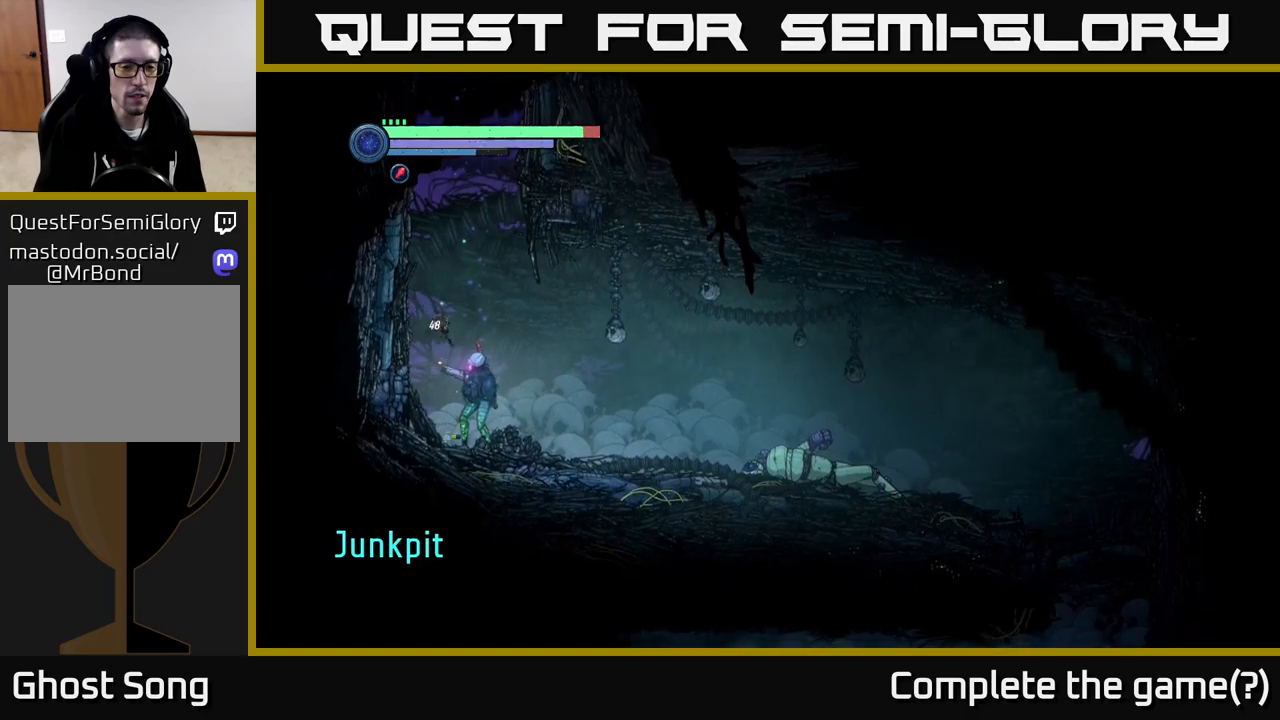
{"buttons": ["R2"], "left_stick": "right", "right_stick": "center", "events": [[50, "left_stick", "down-left"], [67, "X", "down"], [150, "X", "up"], [267, "L2", "up"], [283, "left_stick", "down-right"], [383, "left_stick", "right"], [450, "R2", "down"]]}
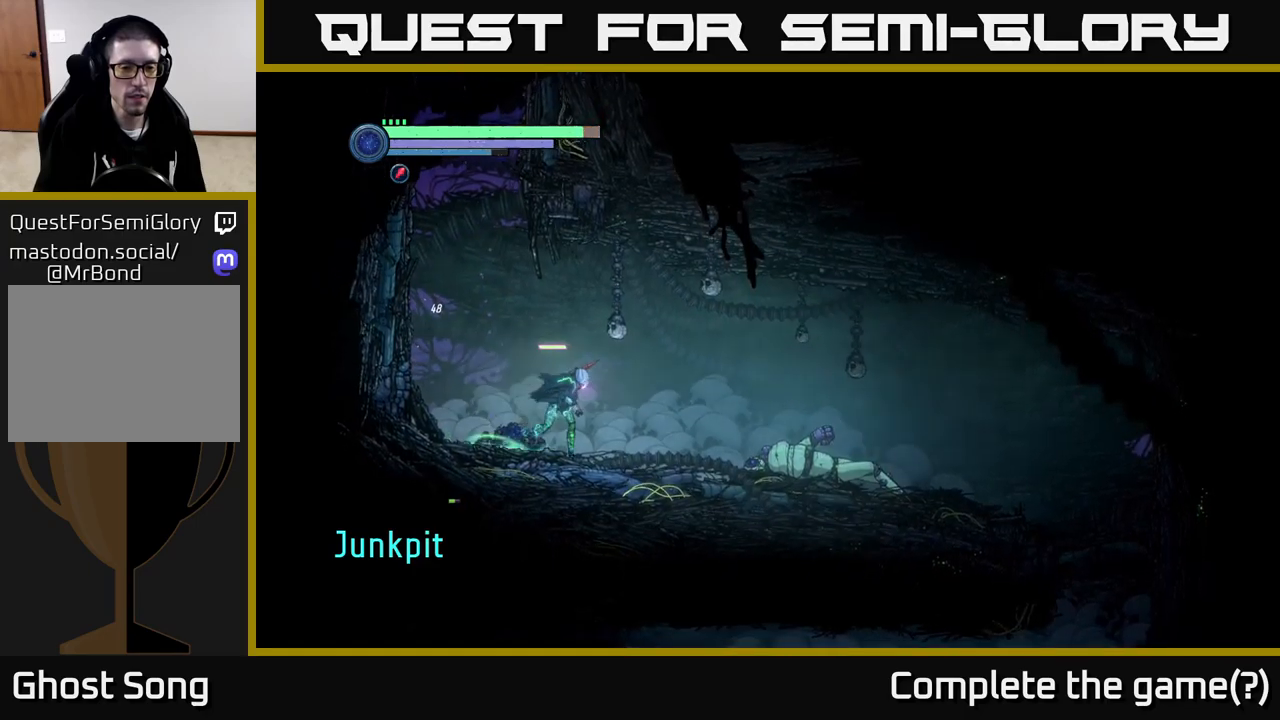
{"buttons": ["R2"], "left_stick": "right", "right_stick": "center", "events": [[67, "R2", "up"], [183, "R2", "down"]]}
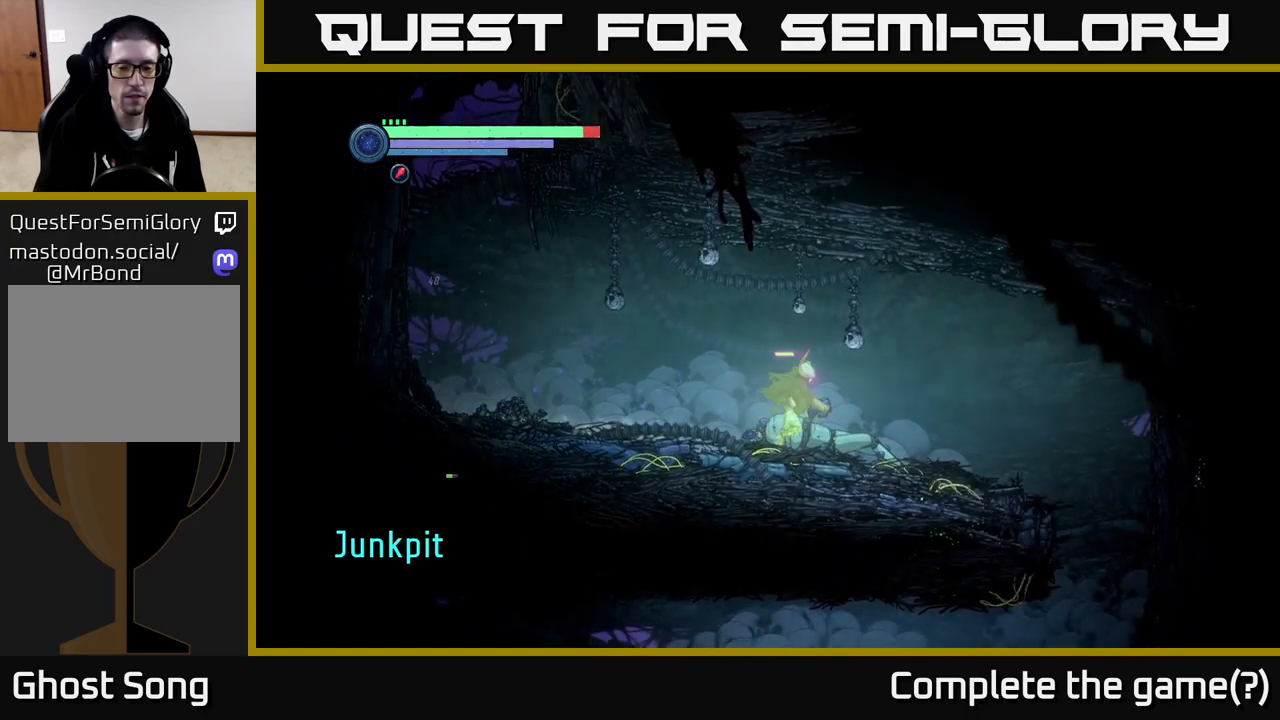
{"buttons": ["R2"], "left_stick": "right", "right_stick": "center", "events": []}
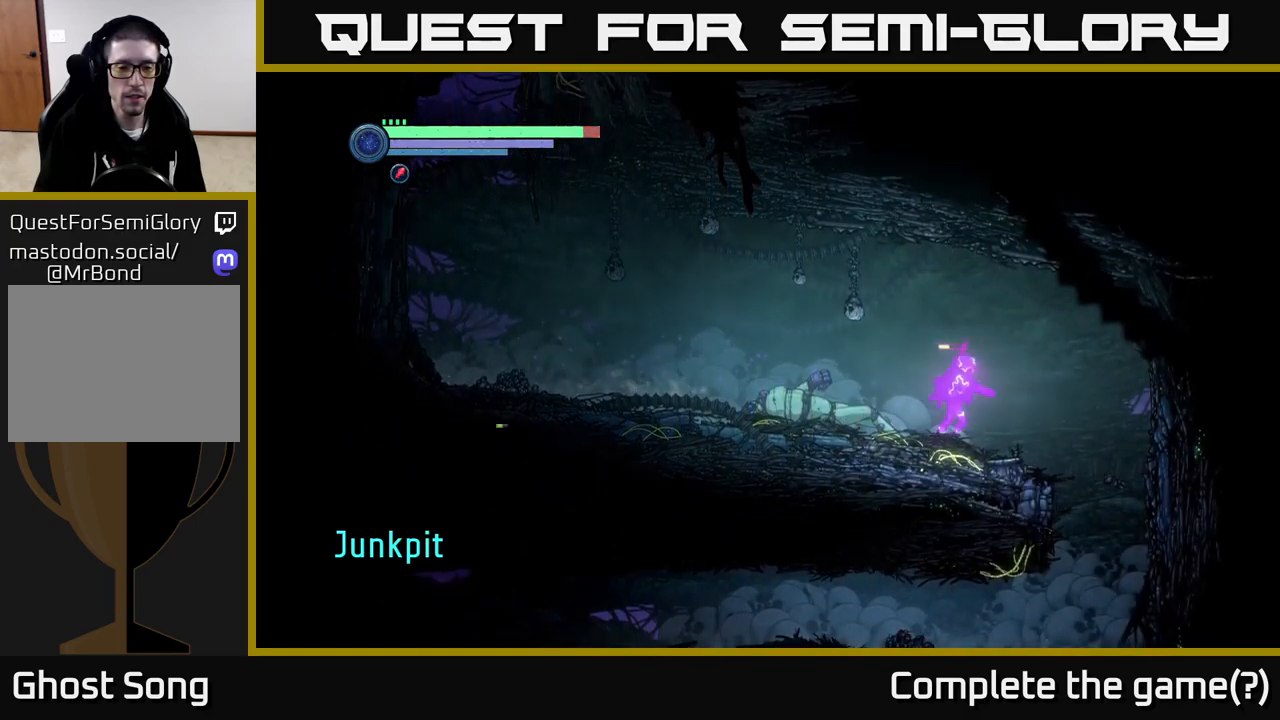
{"buttons": [], "left_stick": "left", "right_stick": "center", "events": [[433, "R2", "up"], [483, "left_stick", "left"]]}
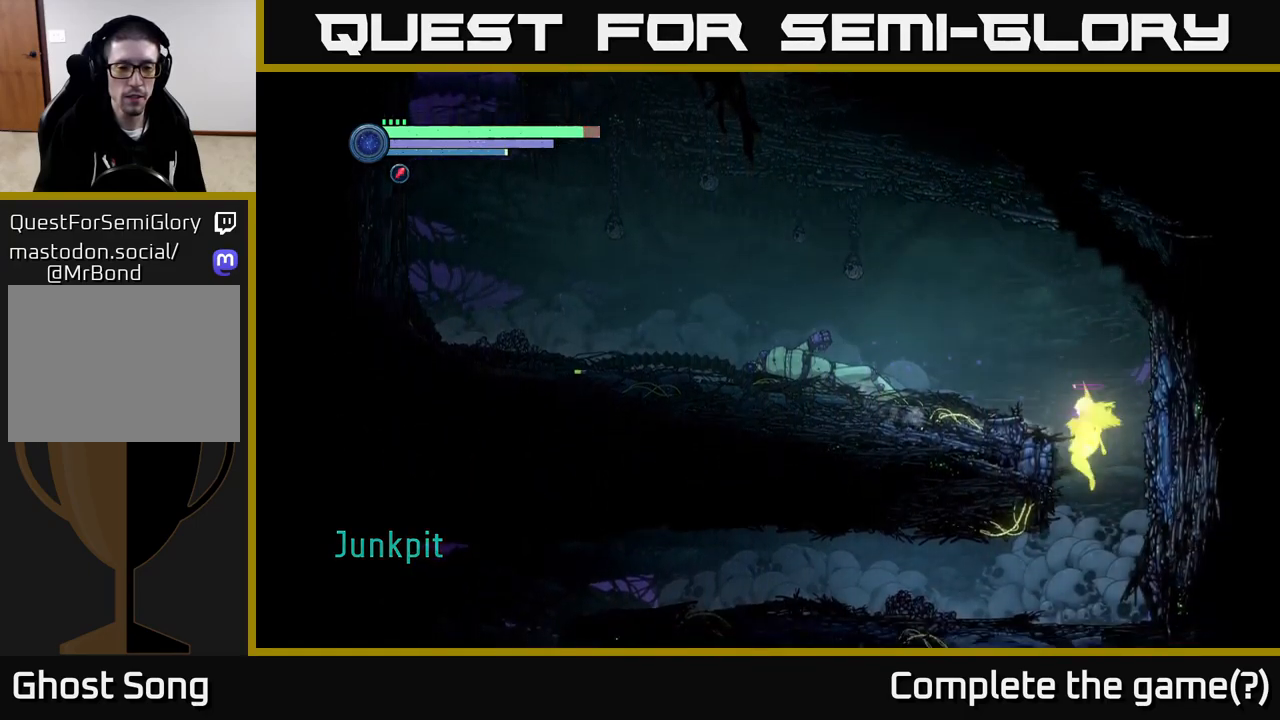
{"buttons": ["A"], "left_stick": "center", "right_stick": "center", "events": [[167, "left_stick", "center"], [500, "A", "down"]]}